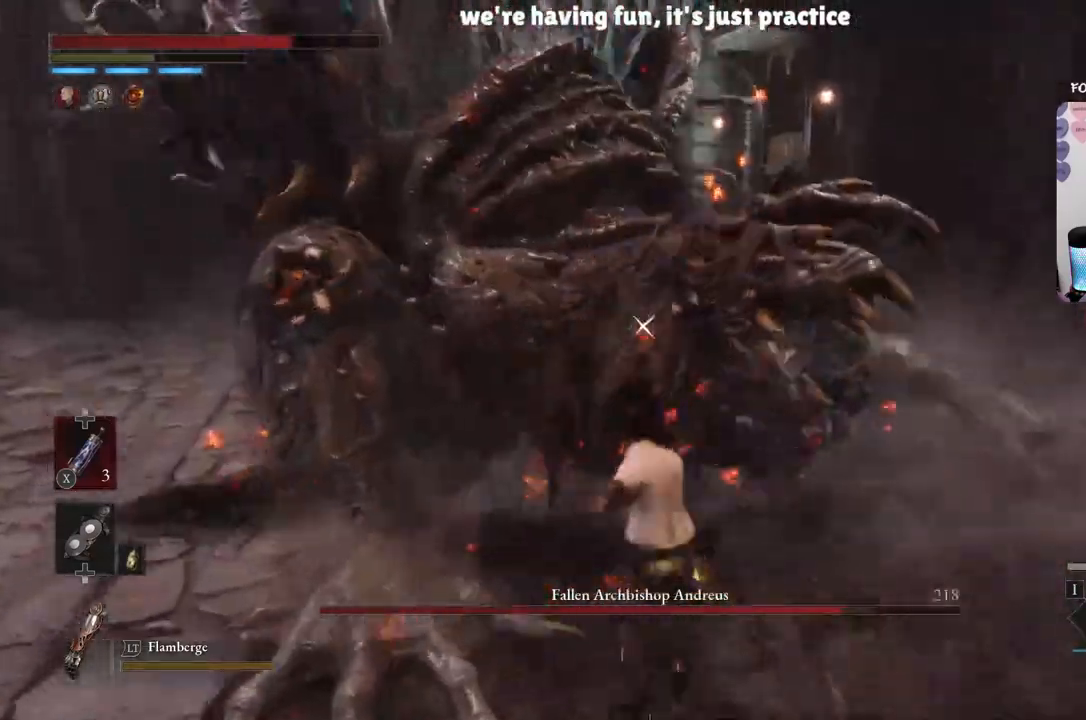
Gameplay with a controller (Xbox layout); each line is a JSON object with the inputs held at the frame after it (dt_ms = milliseconds from this image to that frame). "events" lists button and stick changes between this image and that frame as [ms after this image, input, new state], when the widget could be followed in between.
{"dt_ms": 500, "buttons": [], "left_stick": "down-right", "right_stick": "center", "events": [[66, "R1", "up"], [66, "left_stick", "right"], [100, "R1", "down"], [200, "R1", "up"], [267, "R1", "down"], [300, "left_stick", "down-right"], [367, "R1", "up"], [433, "R1", "down"], [500, "R1", "up"]]}
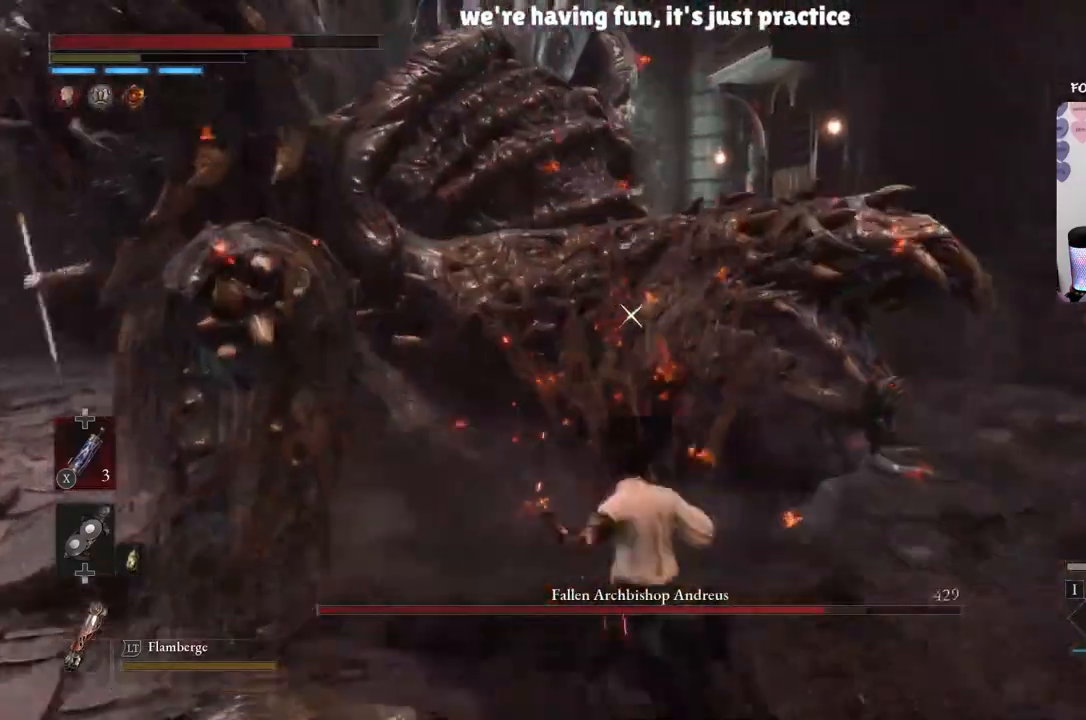
{"dt_ms": 501, "buttons": ["R1"], "left_stick": "down-right", "right_stick": "center", "events": [[67, "R1", "down"], [167, "R1", "up"], [234, "R1", "down"], [300, "R1", "up"], [367, "R1", "down"], [434, "R1", "up"], [501, "R1", "down"]]}
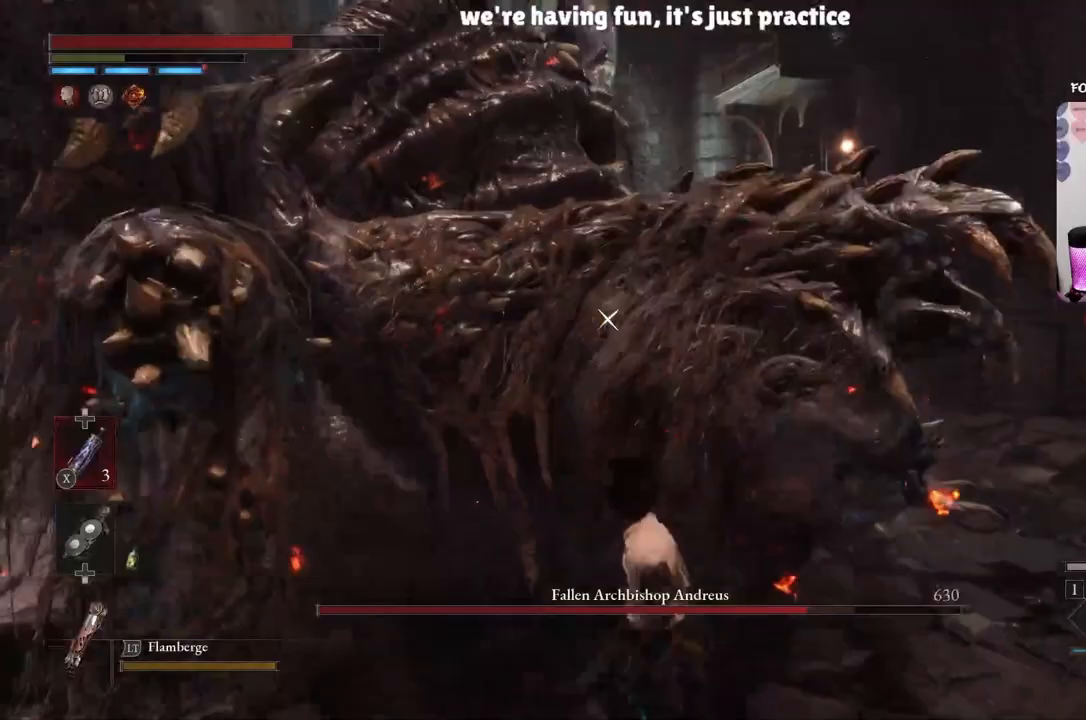
{"dt_ms": 500, "buttons": ["R1"], "left_stick": "down-right", "right_stick": "center", "events": [[100, "R1", "up"], [167, "R1", "down"], [233, "R1", "up"], [300, "R1", "down"], [367, "R1", "up"], [433, "R1", "down"]]}
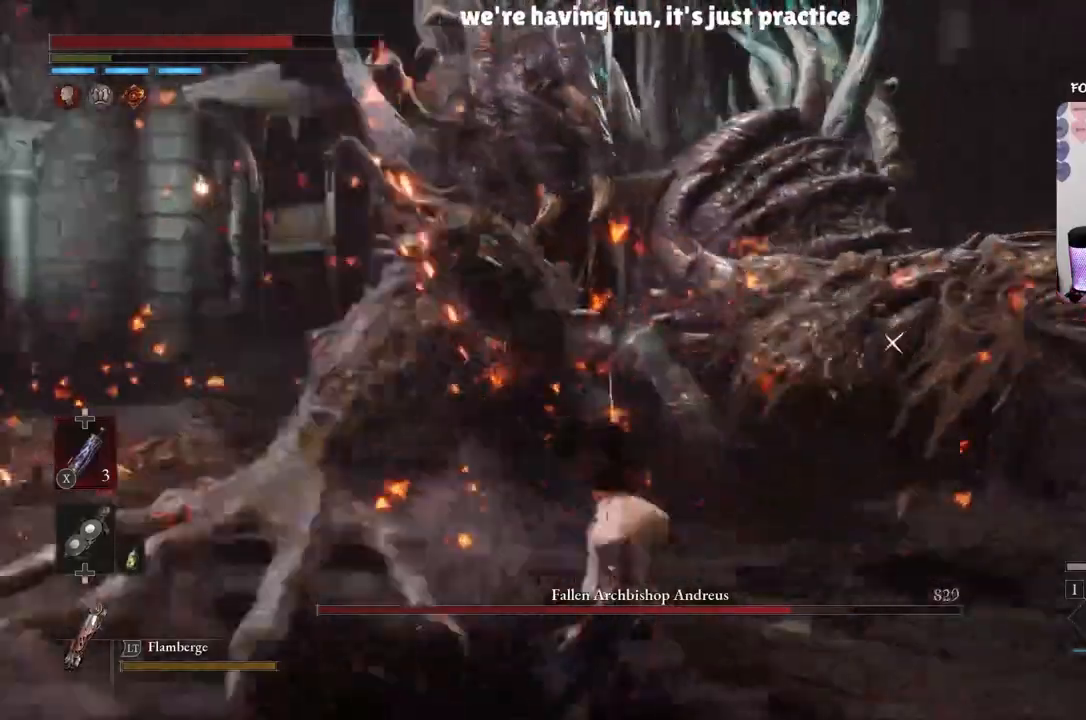
{"dt_ms": 501, "buttons": [], "left_stick": "down-right", "right_stick": "center", "events": [[34, "R1", "up"], [100, "R1", "down"], [200, "R1", "up"], [267, "R1", "down"], [334, "R1", "up"], [401, "R1", "down"], [501, "R1", "up"]]}
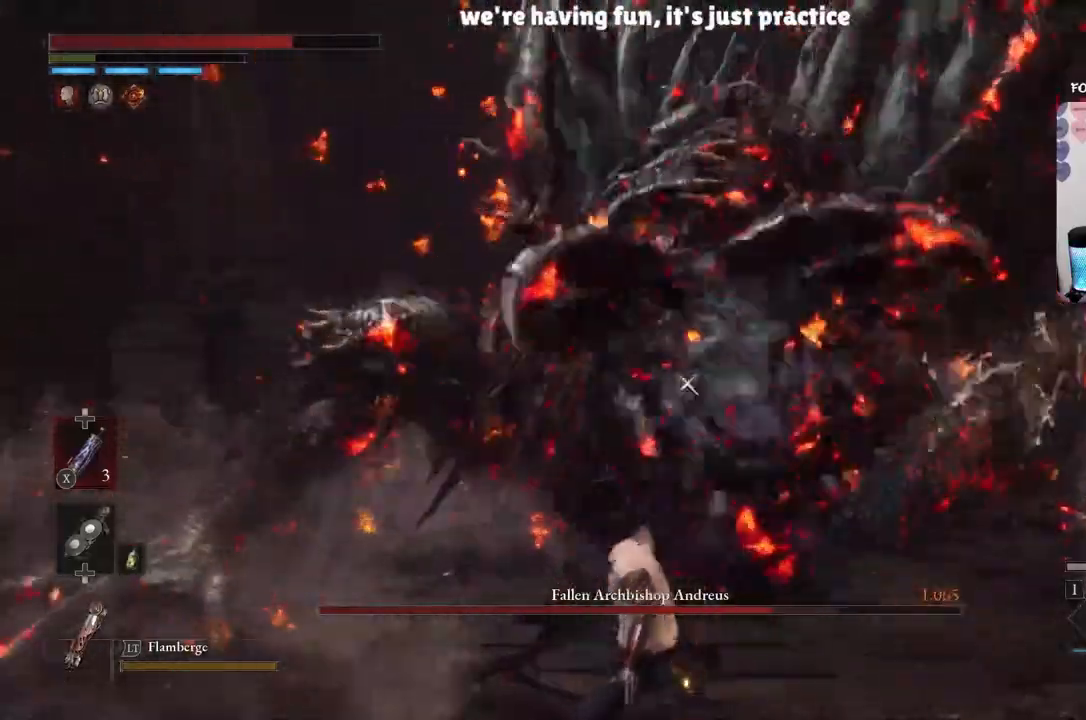
{"dt_ms": 500, "buttons": ["R1"], "left_stick": "down-right", "right_stick": "center", "events": [[66, "R1", "down"], [133, "R1", "up"], [200, "R1", "down"], [300, "R1", "up"], [333, "R1", "down"], [433, "R1", "up"], [500, "R1", "down"]]}
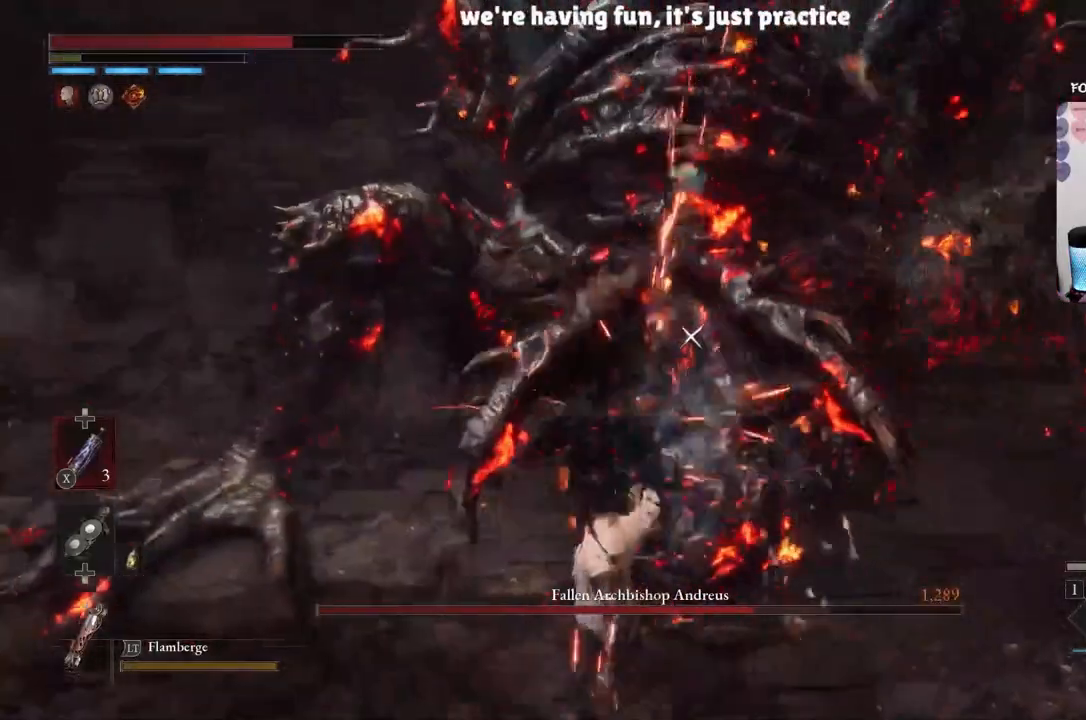
{"dt_ms": 501, "buttons": ["L3"], "left_stick": "down", "right_stick": "center", "events": [[67, "R1", "up"], [134, "R1", "down"], [234, "R1", "up"], [300, "R1", "down"], [334, "L3", "down"], [334, "left_stick", "down"], [367, "R1", "up"], [434, "R1", "down"], [501, "R1", "up"]]}
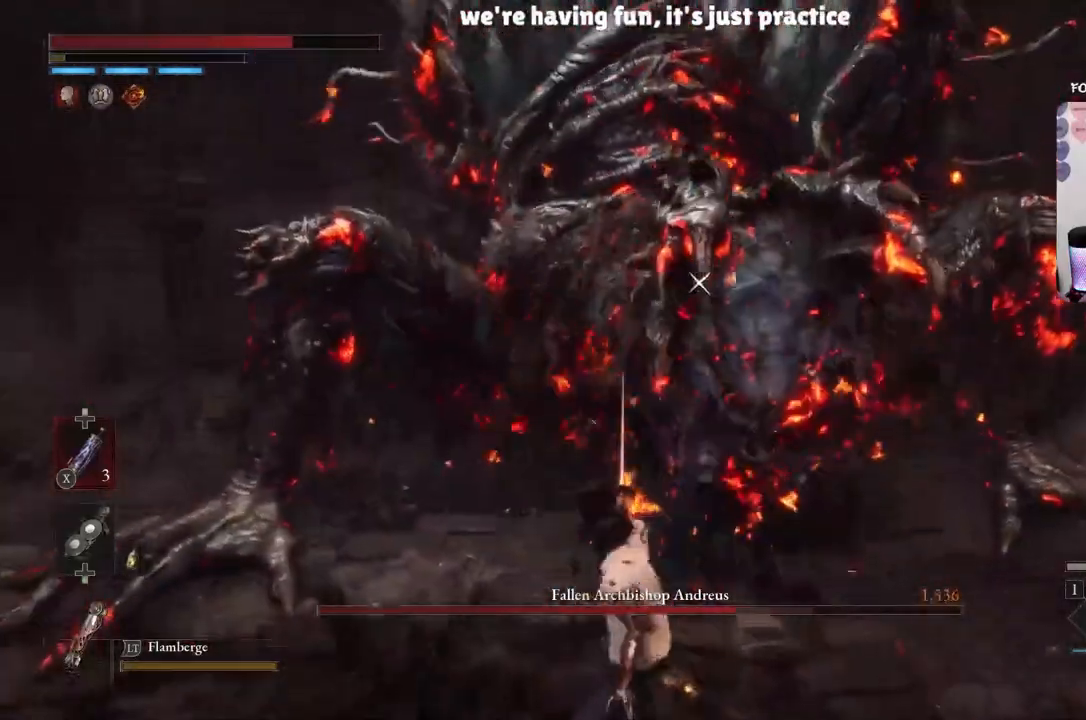
{"dt_ms": 500, "buttons": ["B", "L3"], "left_stick": "down", "right_stick": "center", "events": [[66, "R1", "down"], [167, "R1", "up"], [200, "R1", "down"], [300, "R1", "up"], [433, "B", "down"]]}
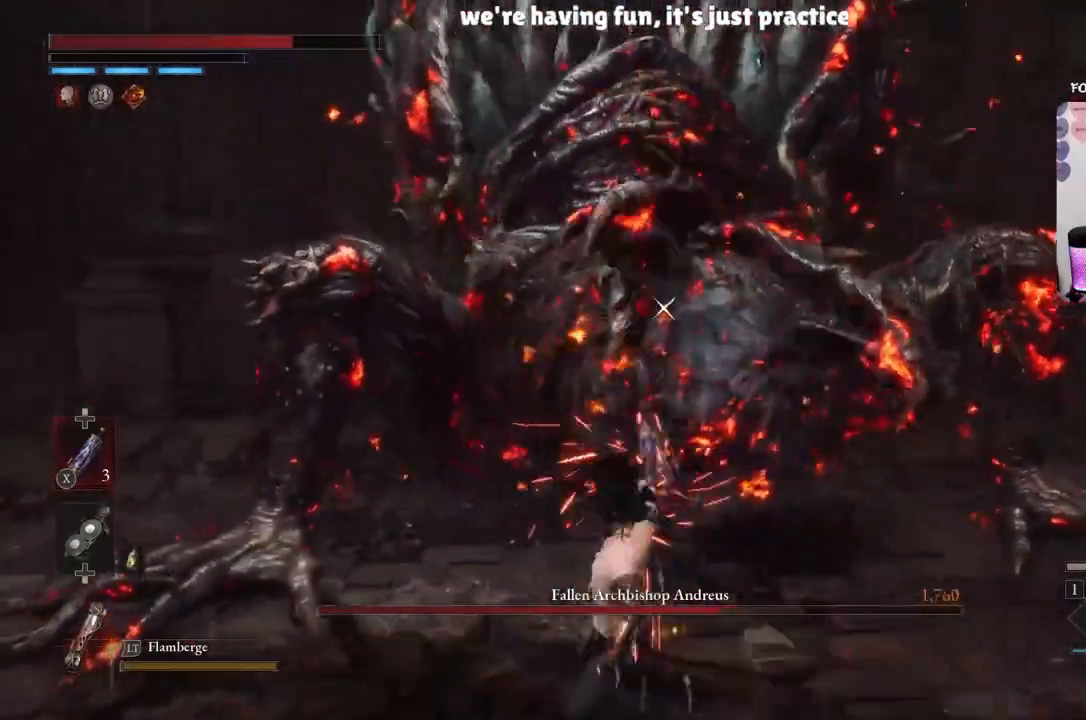
{"dt_ms": 968, "buttons": [], "left_stick": "down", "right_stick": "center"}
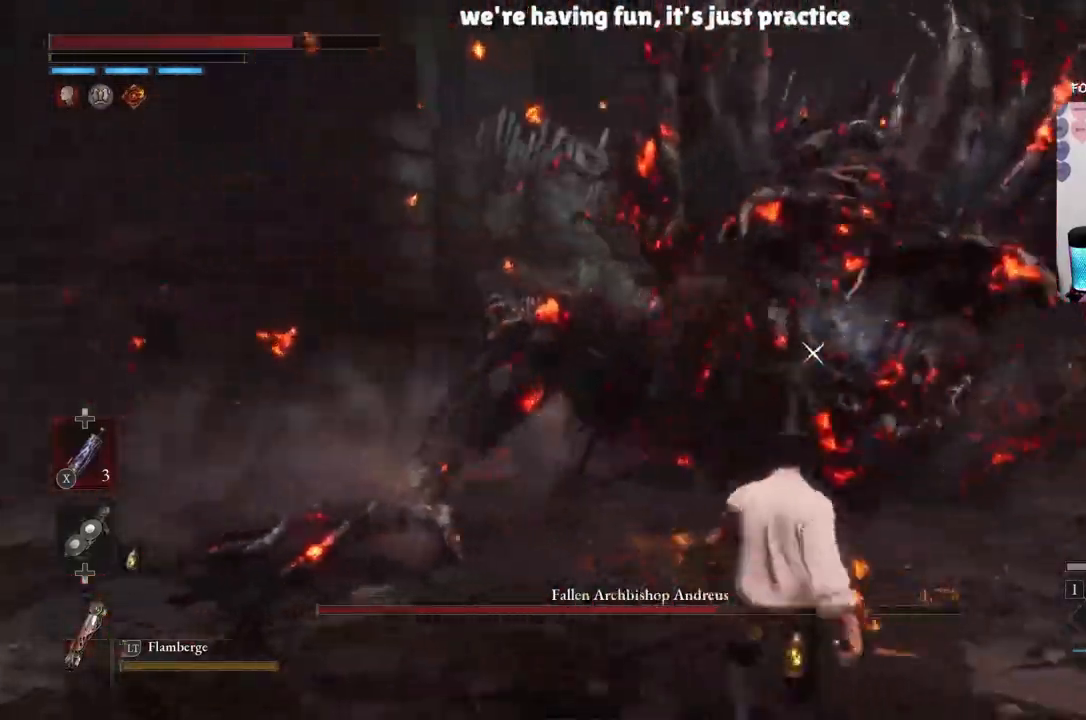
{"dt_ms": 500, "buttons": [], "left_stick": "down", "right_stick": "center", "events": [[233, "B", "down"], [400, "B", "up"]]}
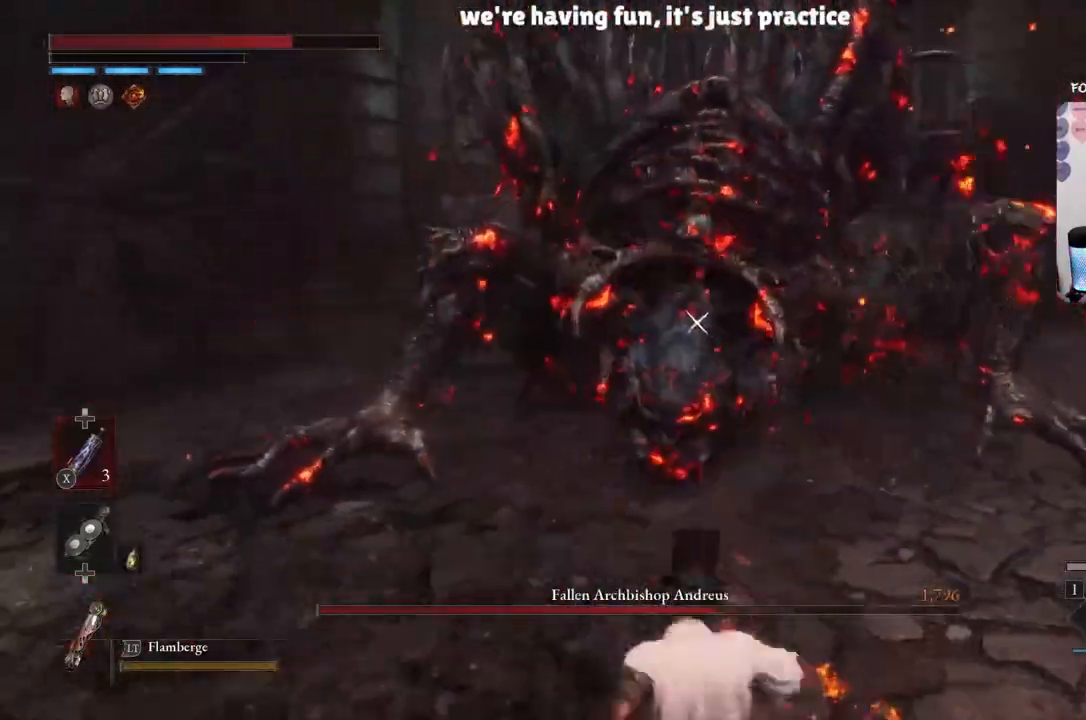
{"dt_ms": 501, "buttons": [], "left_stick": "down", "right_stick": "center", "events": [[100, "left_stick", "center"], [234, "left_stick", "down"]]}
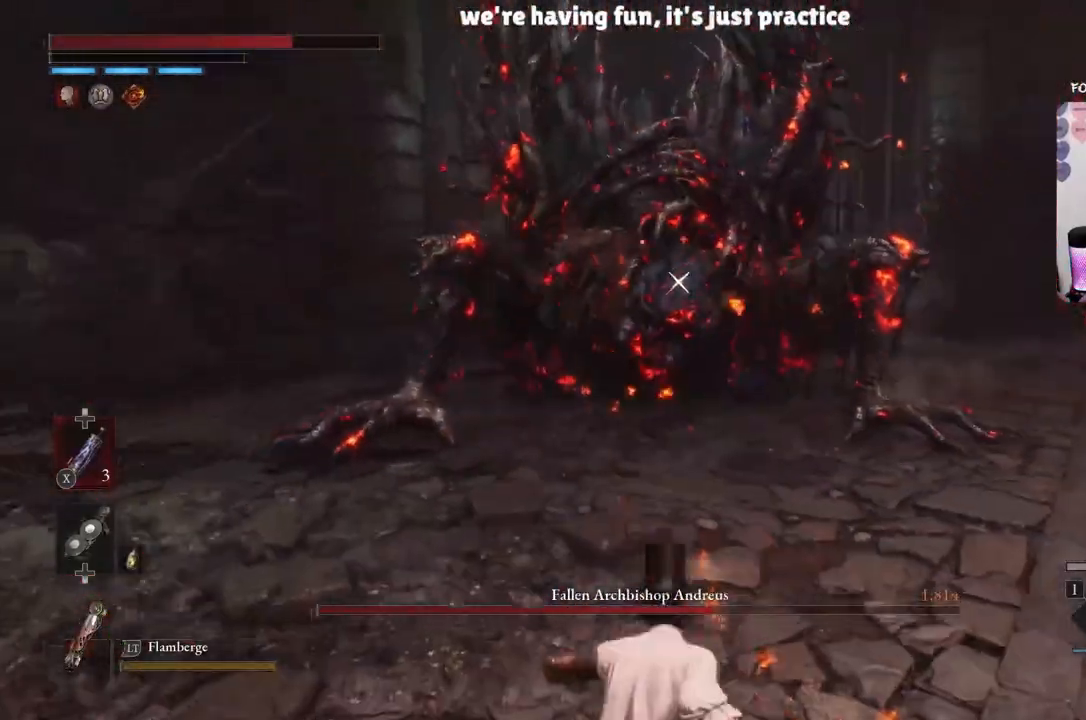
{"dt_ms": 500, "buttons": [], "left_stick": "down", "right_stick": "center", "events": []}
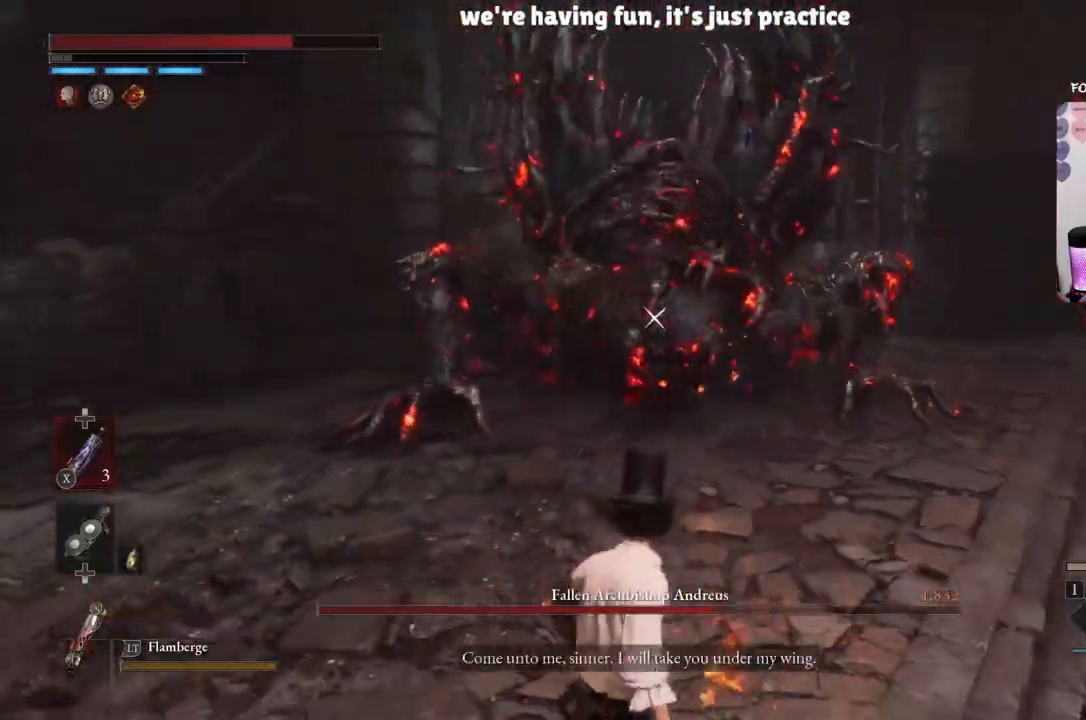
{"dt_ms": 501, "buttons": [], "left_stick": "down", "right_stick": "center", "events": []}
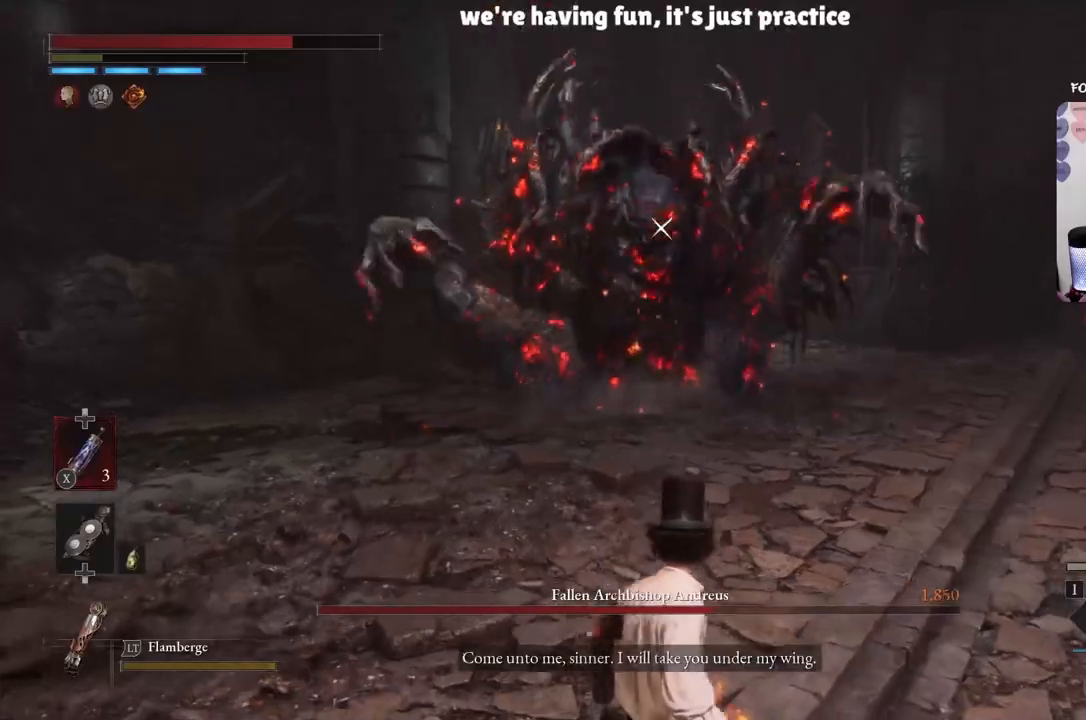
{"dt_ms": 500, "buttons": ["B"], "left_stick": "down", "right_stick": "center", "events": [[33, "B", "down"]]}
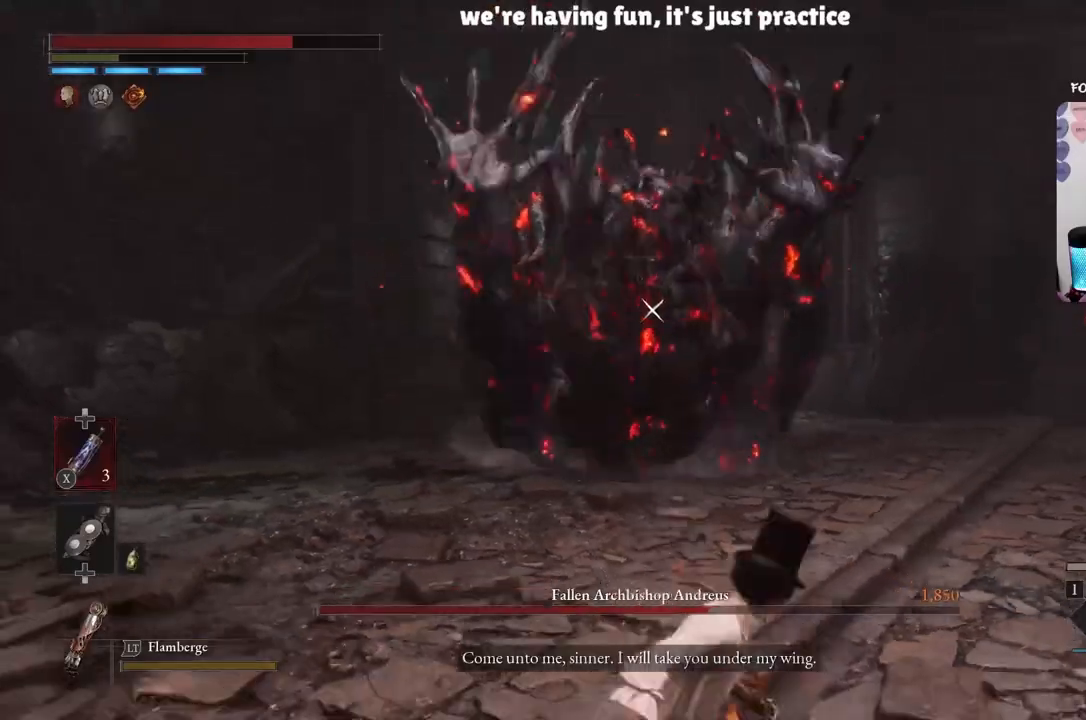
{"dt_ms": 501, "buttons": [], "left_stick": "left", "right_stick": "center", "events": [[67, "left_stick", "center"], [134, "left_stick", "up"], [267, "left_stick", "left"], [401, "B", "up"]]}
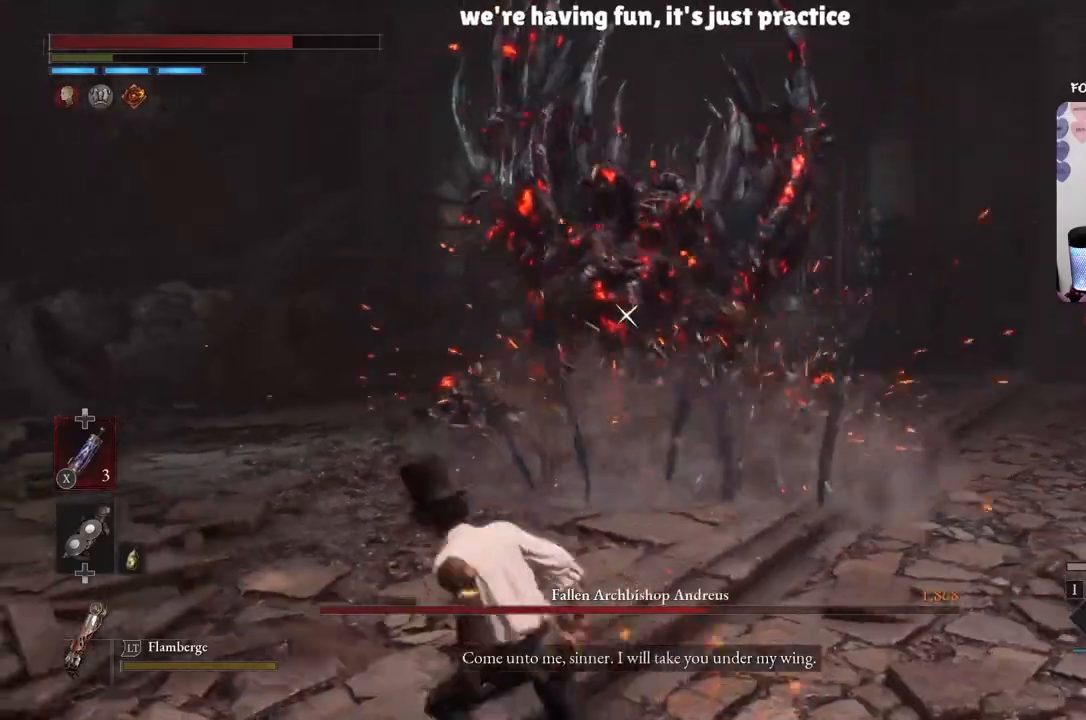
{"dt_ms": 500, "buttons": ["B"], "left_stick": "left", "right_stick": "center", "events": [[267, "B", "down"]]}
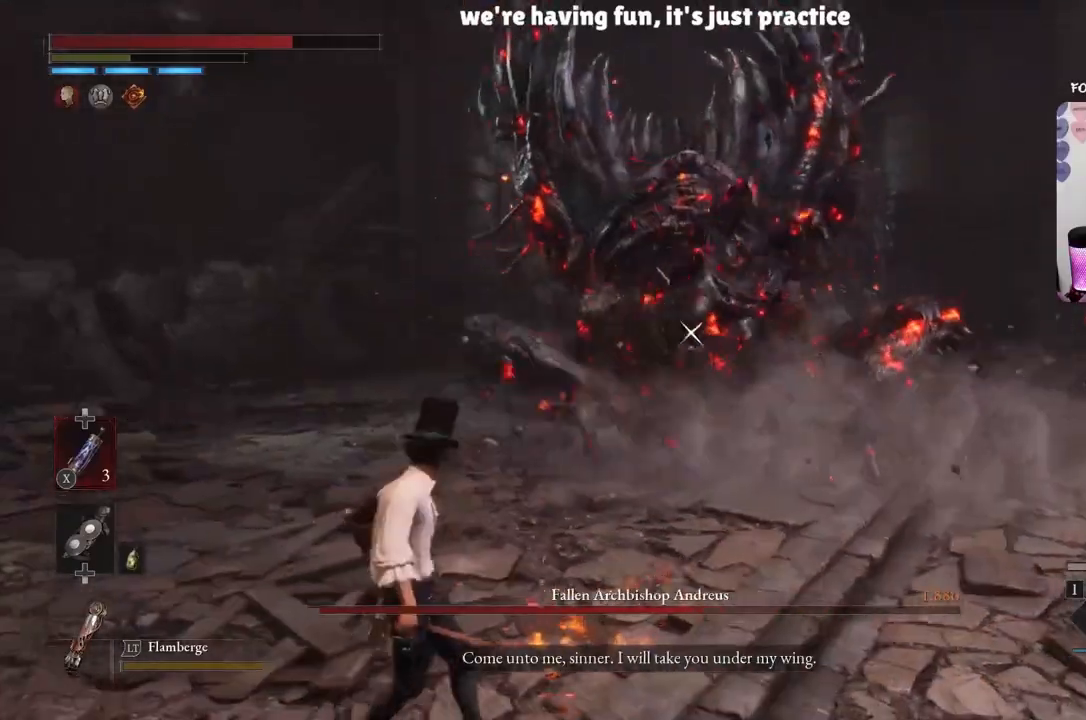
{"dt_ms": 501, "buttons": ["B"], "left_stick": "left", "right_stick": "center", "events": []}
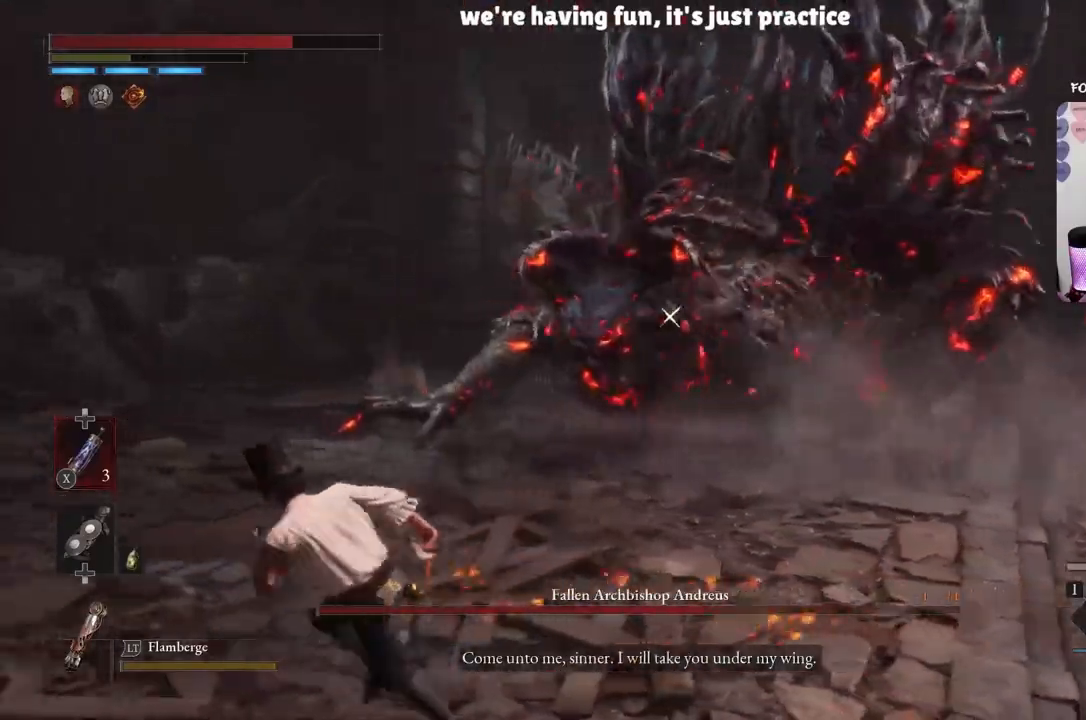
{"dt_ms": 500, "buttons": ["B"], "left_stick": "left", "right_stick": "center", "events": []}
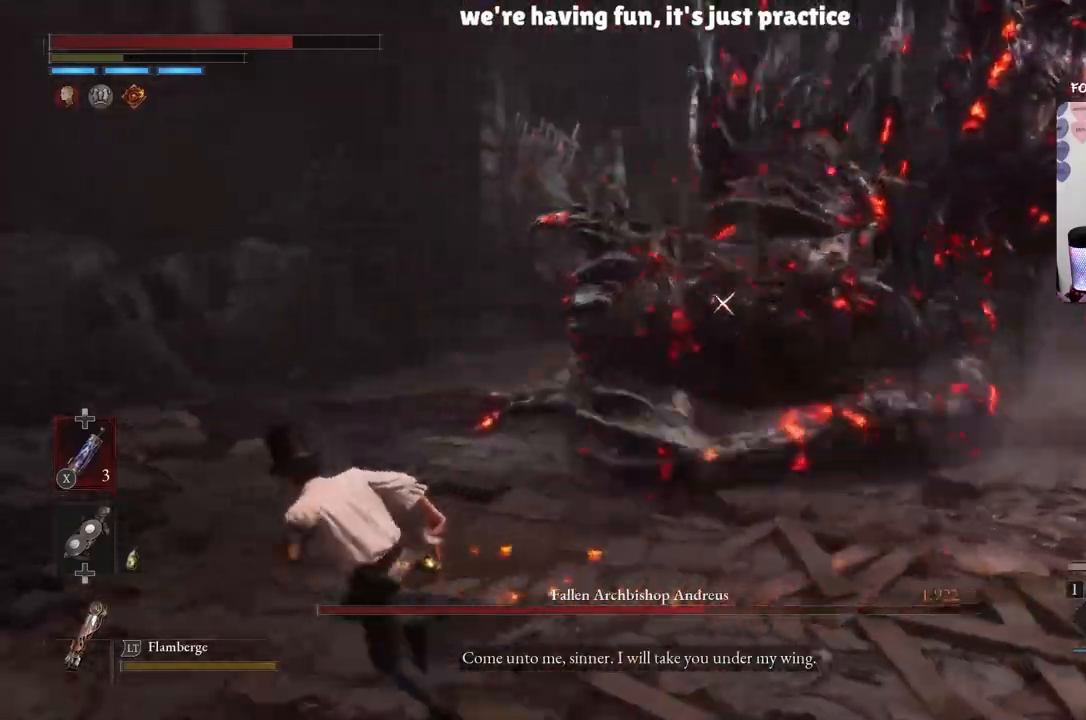
{"dt_ms": 501, "buttons": ["B"], "left_stick": "right", "right_stick": "center", "events": [[234, "B", "up"], [234, "left_stick", "right"], [467, "B", "down"]]}
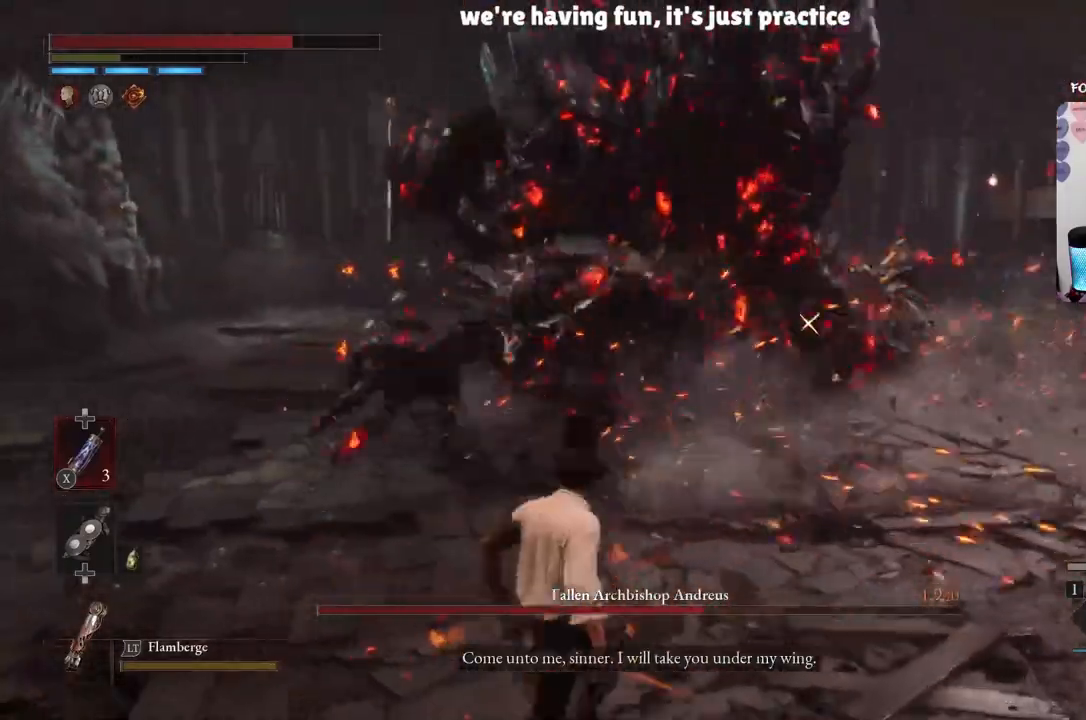
{"dt_ms": 500, "buttons": ["B"], "left_stick": "right", "right_stick": "center", "events": []}
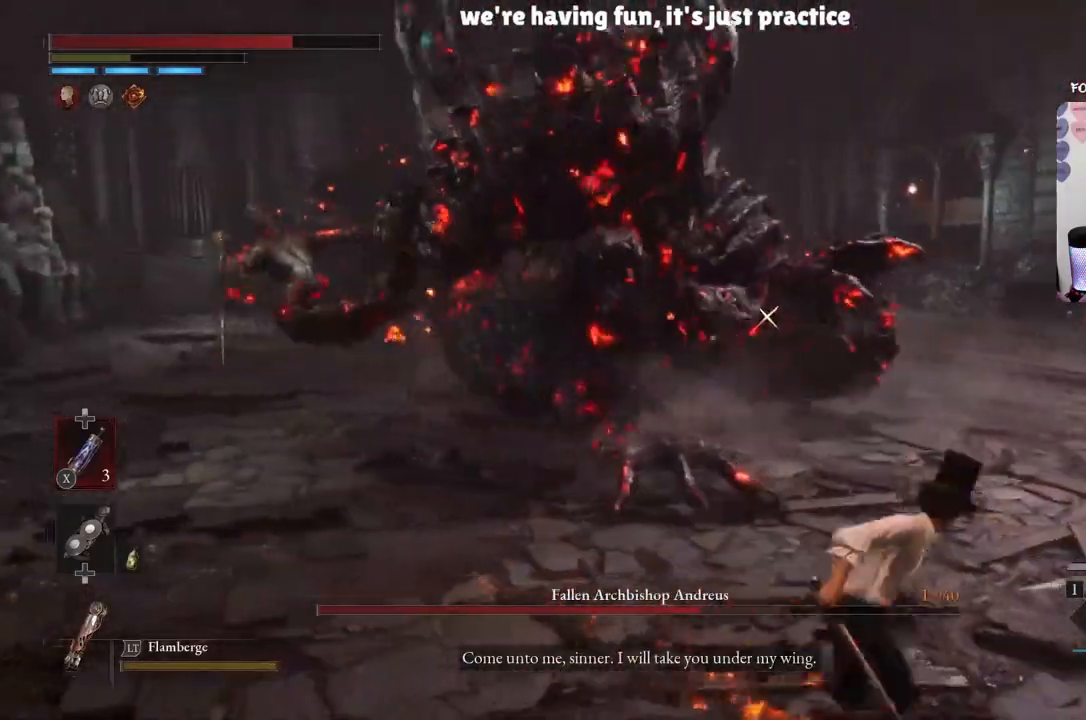
{"dt_ms": 501, "buttons": ["B"], "left_stick": "up", "right_stick": "center", "events": [[301, "left_stick", "up-right"], [401, "left_stick", "up"]]}
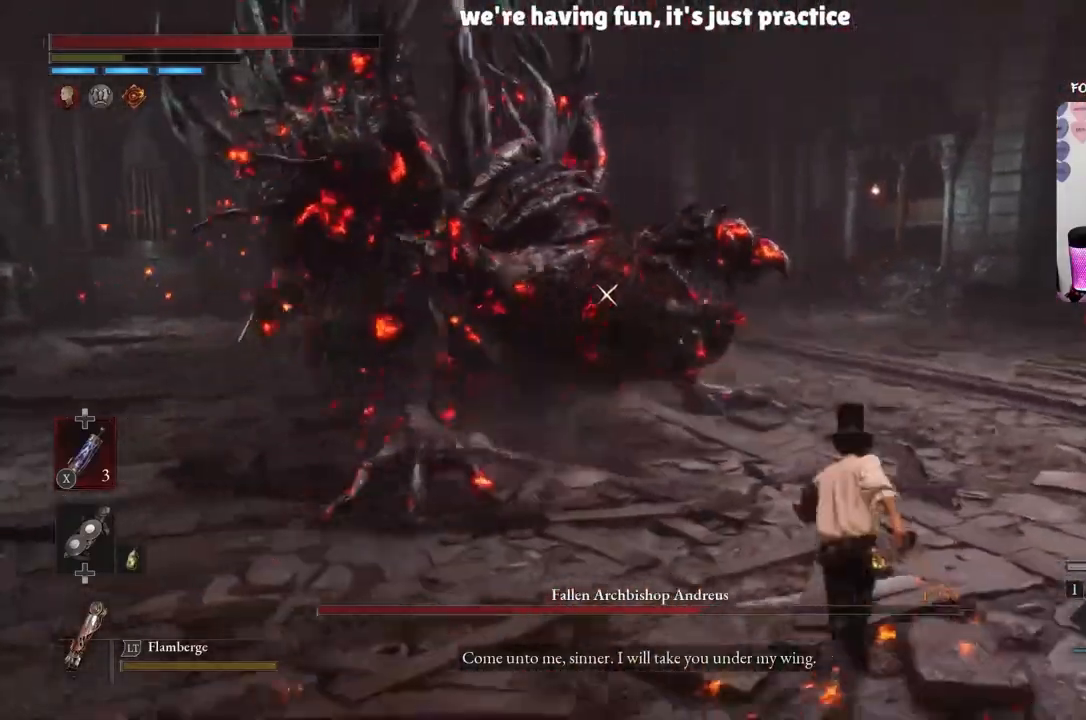
{"dt_ms": 500, "buttons": ["B"], "left_stick": "up", "right_stick": "center", "events": []}
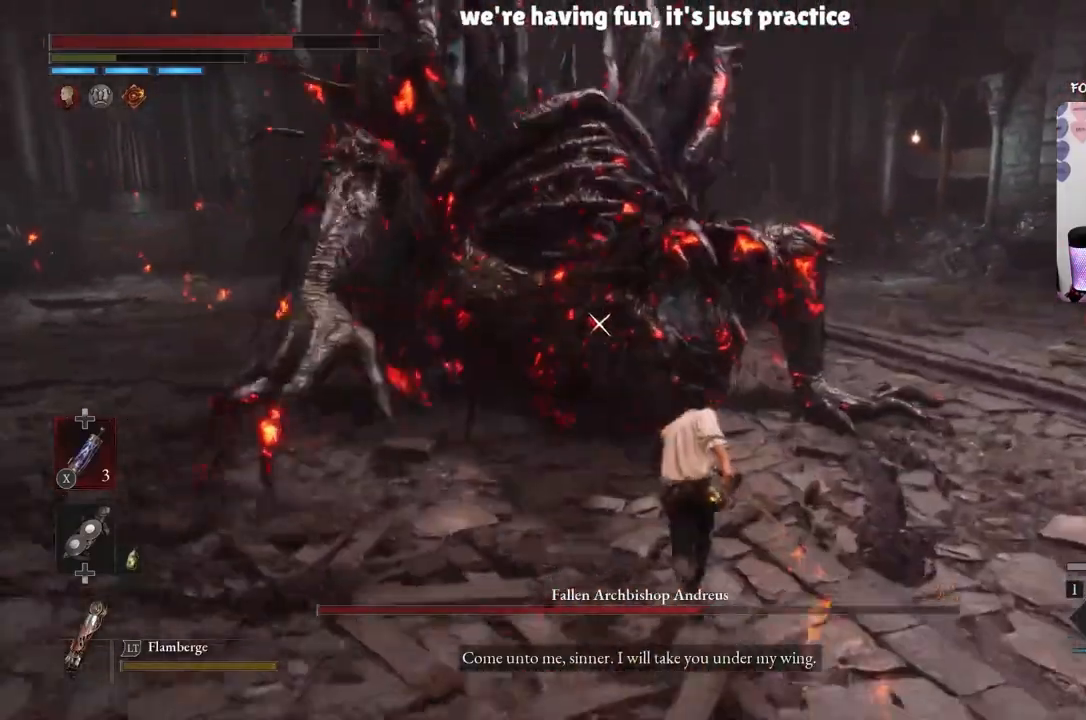
{"dt_ms": 501, "buttons": ["Y"], "left_stick": "up-right", "right_stick": "center", "events": [[34, "B", "up"], [134, "Y", "down"], [334, "left_stick", "up-right"]]}
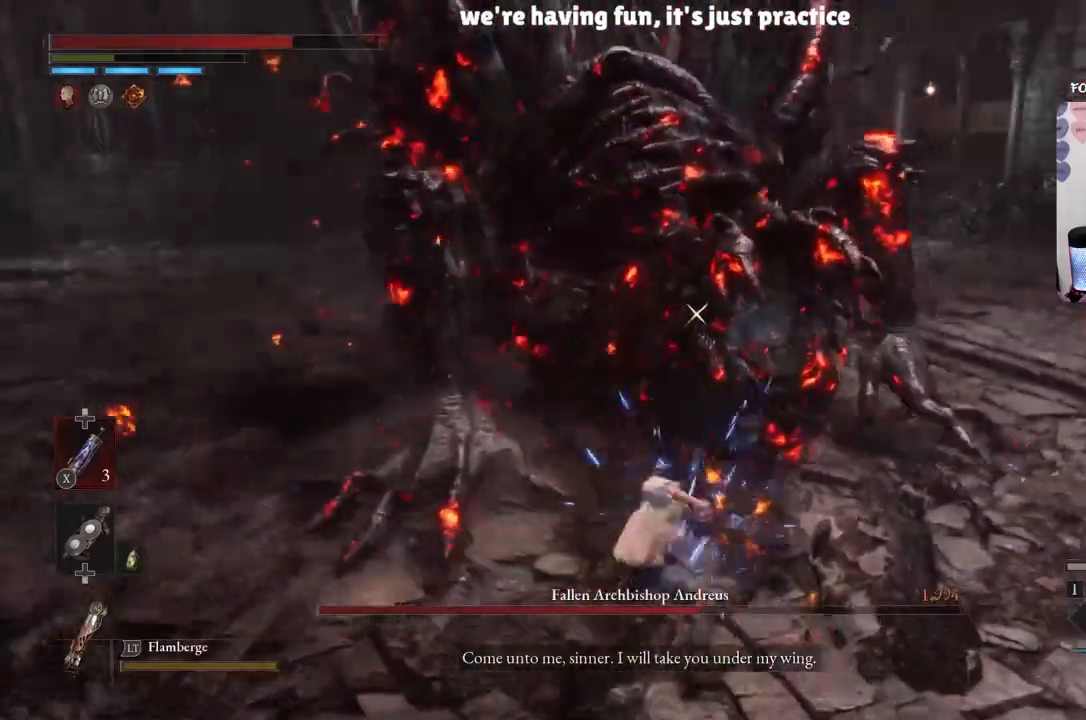
{"dt_ms": 500, "buttons": [], "left_stick": "right", "right_stick": "center", "events": [[67, "Y", "up"], [67, "left_stick", "right"]]}
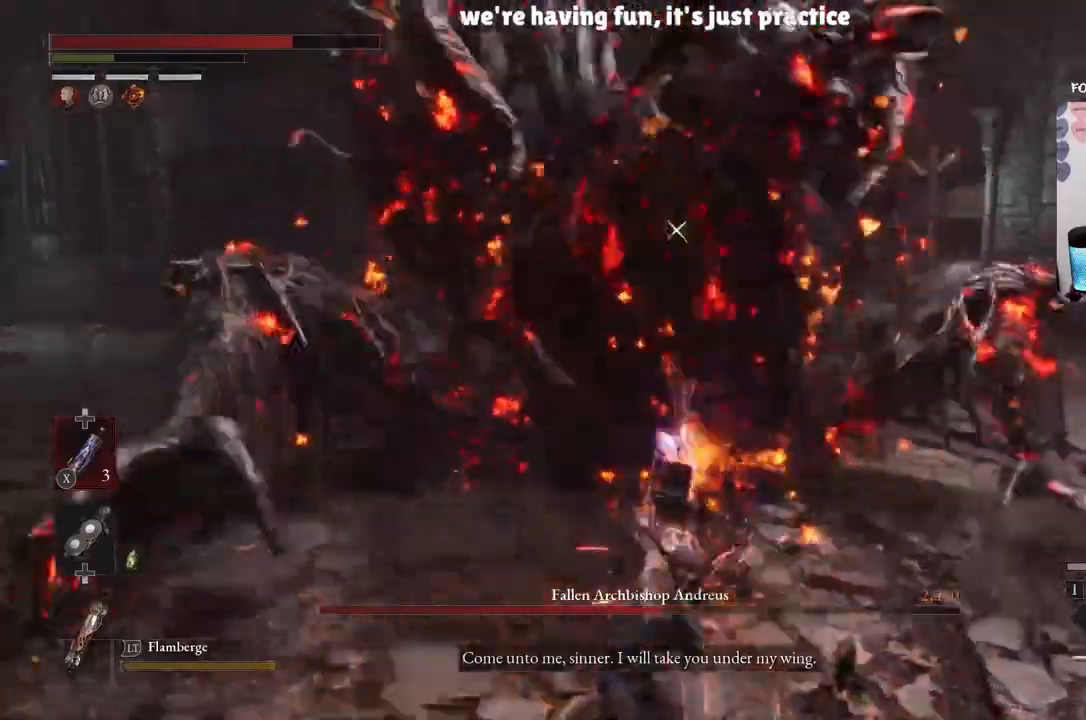
{"dt_ms": 501, "buttons": [], "left_stick": "down-right", "right_stick": "center", "events": [[167, "left_stick", "down-right"]]}
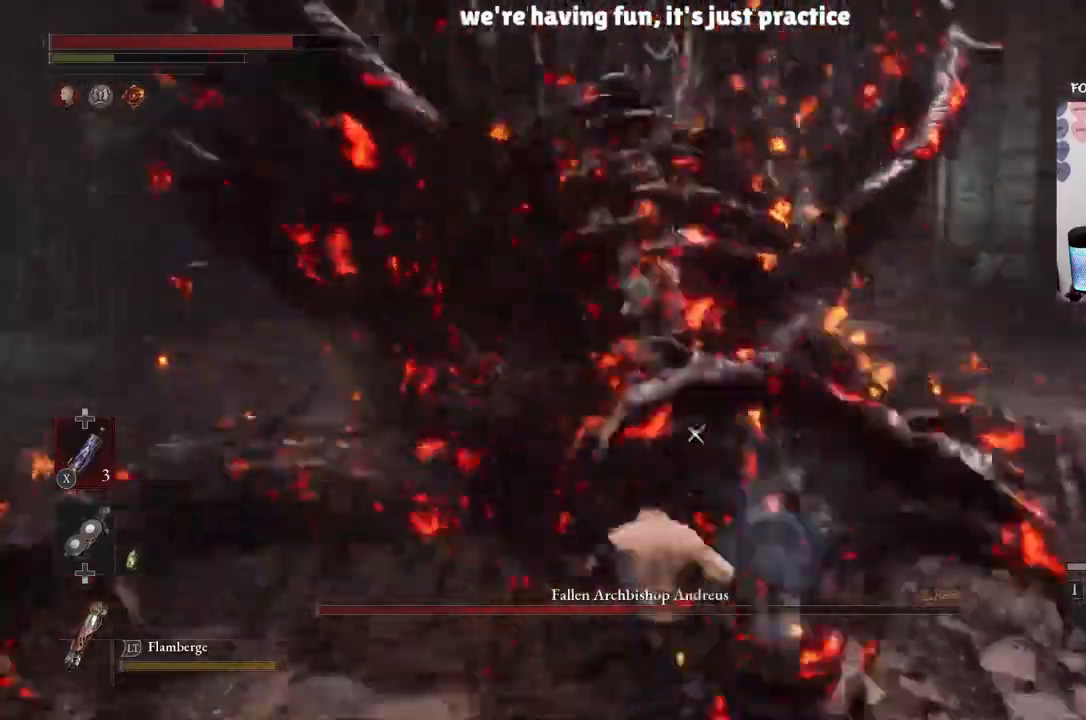
{"dt_ms": 500, "buttons": [], "left_stick": "down-right", "right_stick": "center", "events": []}
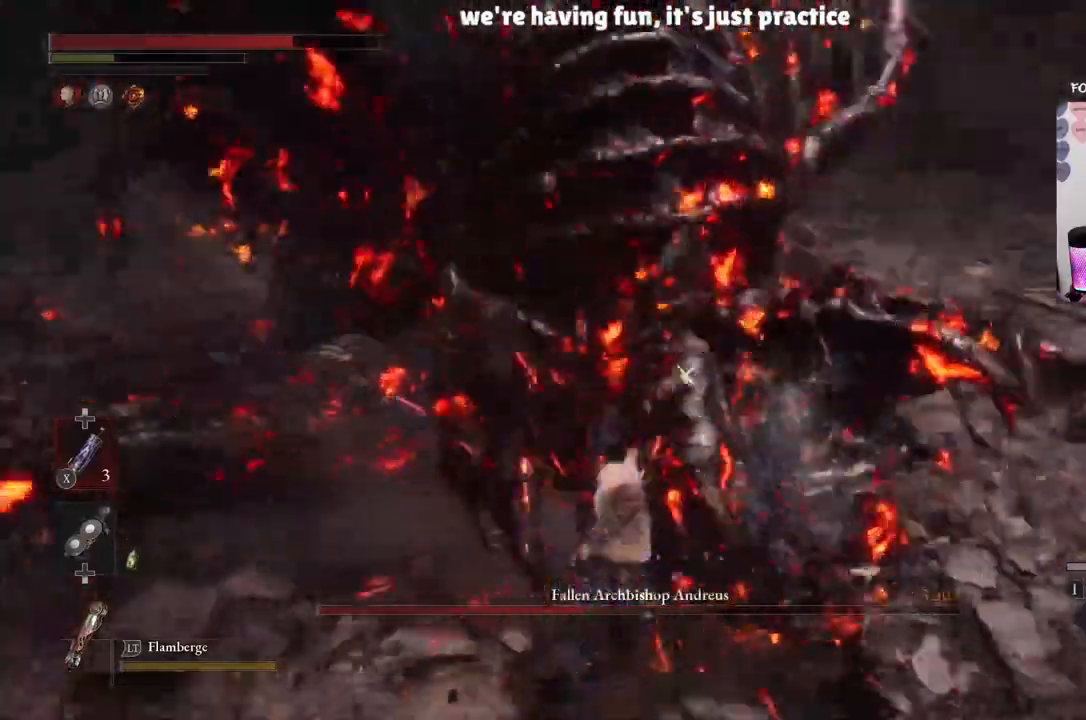
{"dt_ms": 501, "buttons": ["R1"], "left_stick": "down-right", "right_stick": "center", "events": [[434, "R1", "down"]]}